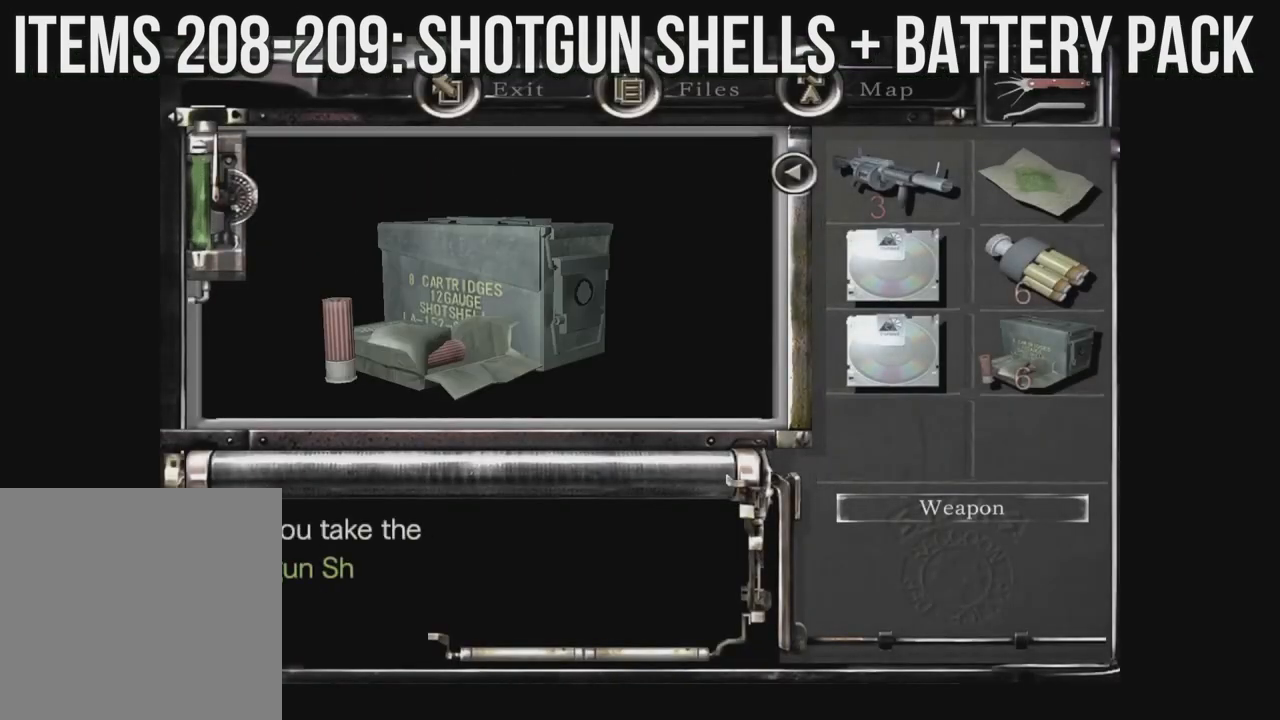
Gameplay with a controller (Xbox layout); each line is a JSON object with the inputs held at the frame after it. "events" lists button and stick changes between this image and that frame as [ms after this image, input, new state], when the widget could be followed in between. Not read: A SHARE.
{"buttons": [], "left_stick": "right", "right_stick": "up", "events": []}
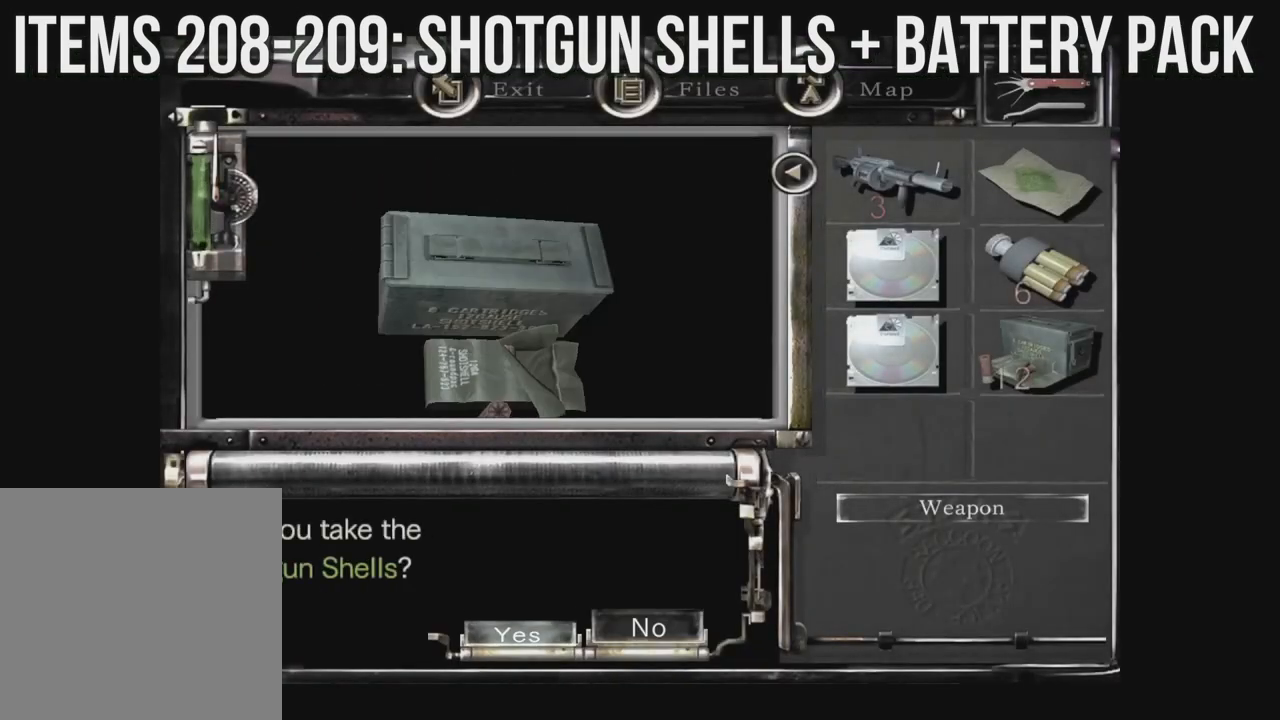
{"buttons": ["DPAD_LEFT"], "left_stick": "right", "right_stick": "up", "events": [[450, "DPAD_LEFT", "down"]]}
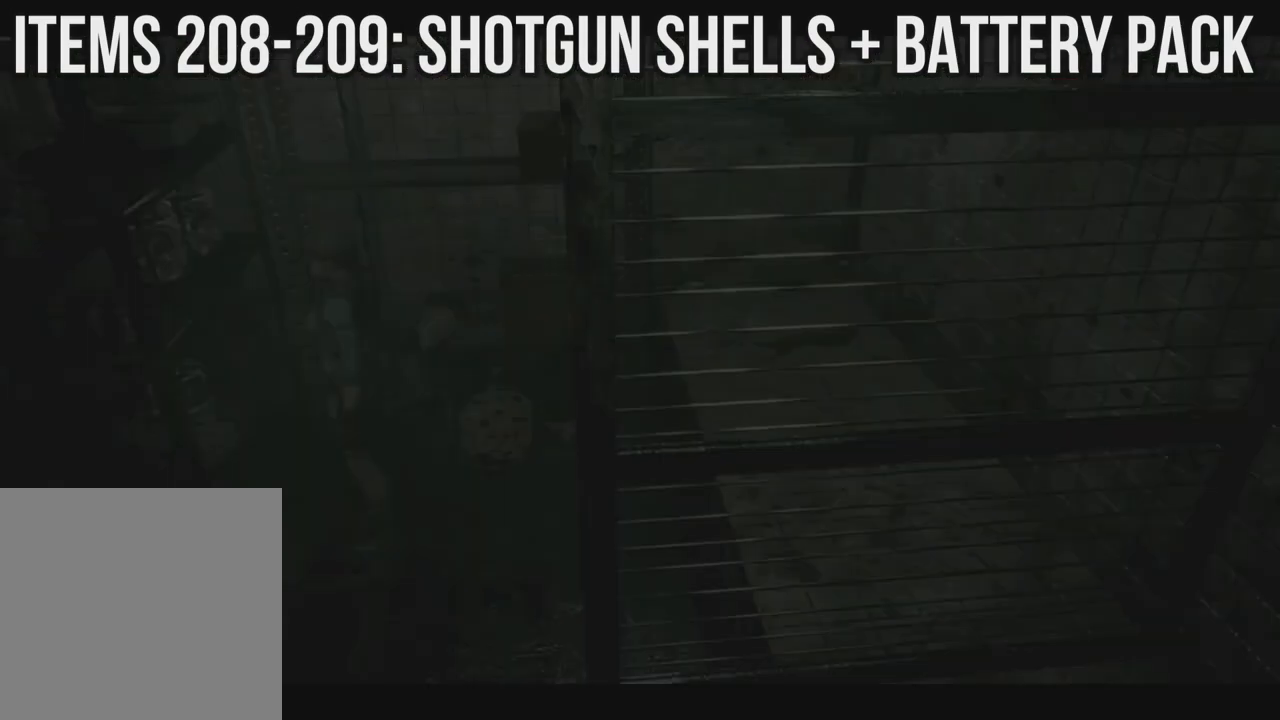
{"buttons": ["DPAD_UP", "DPAD_LEFT"], "left_stick": "right", "right_stick": "up", "events": [[433, "DPAD_UP", "down"]]}
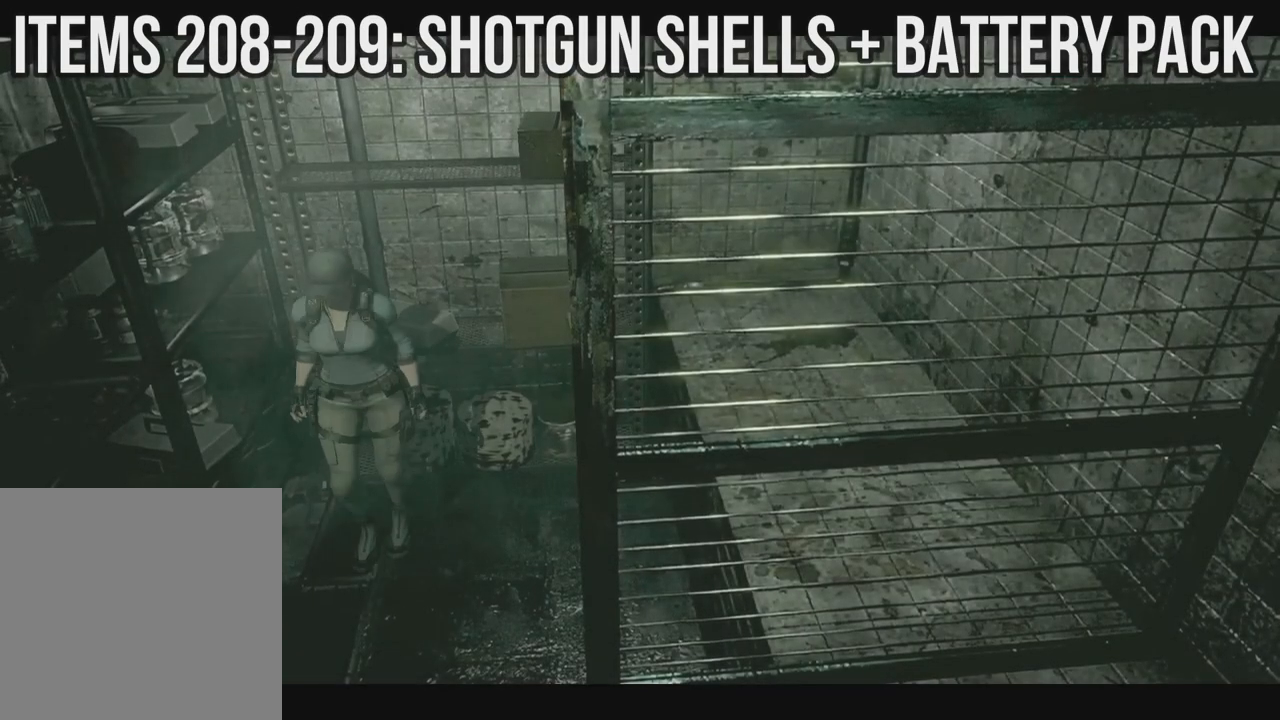
{"buttons": [], "left_stick": "right", "right_stick": "up", "events": [[150, "DPAD_UP", "up"], [167, "DPAD_LEFT", "up"], [267, "Y", "down"], [417, "Y", "up"]]}
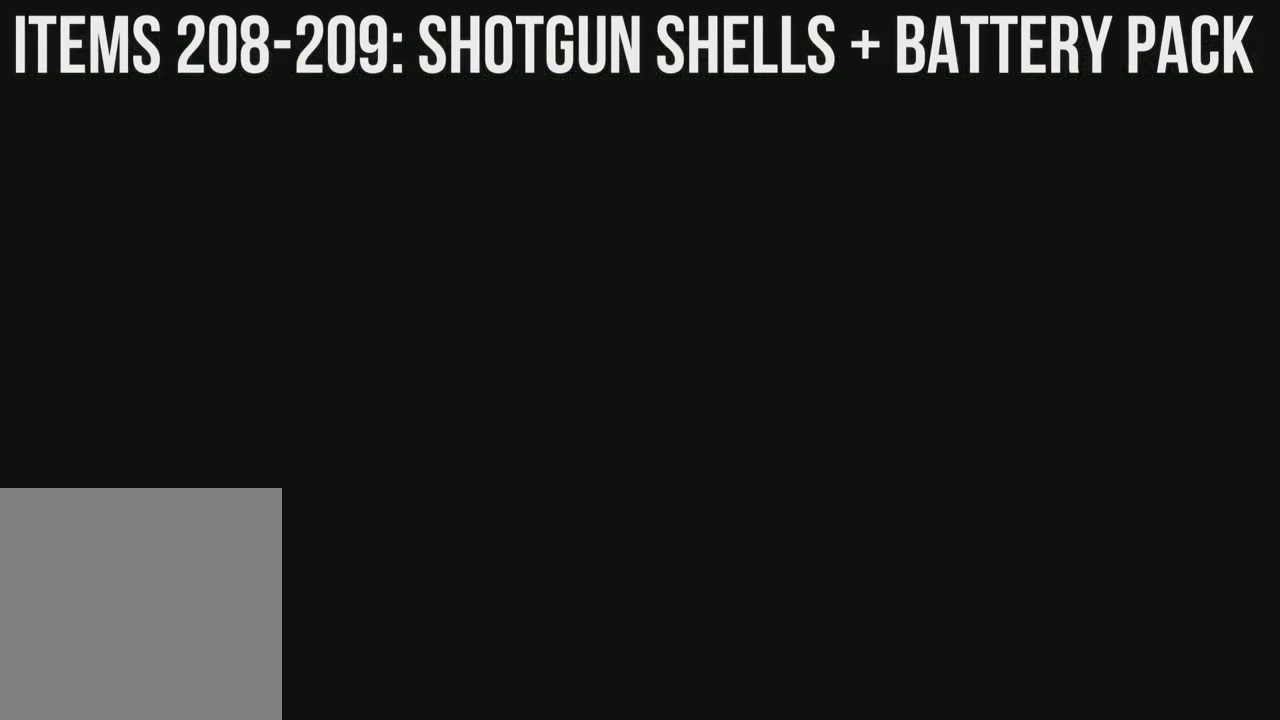
{"buttons": [], "left_stick": "right", "right_stick": "up", "events": []}
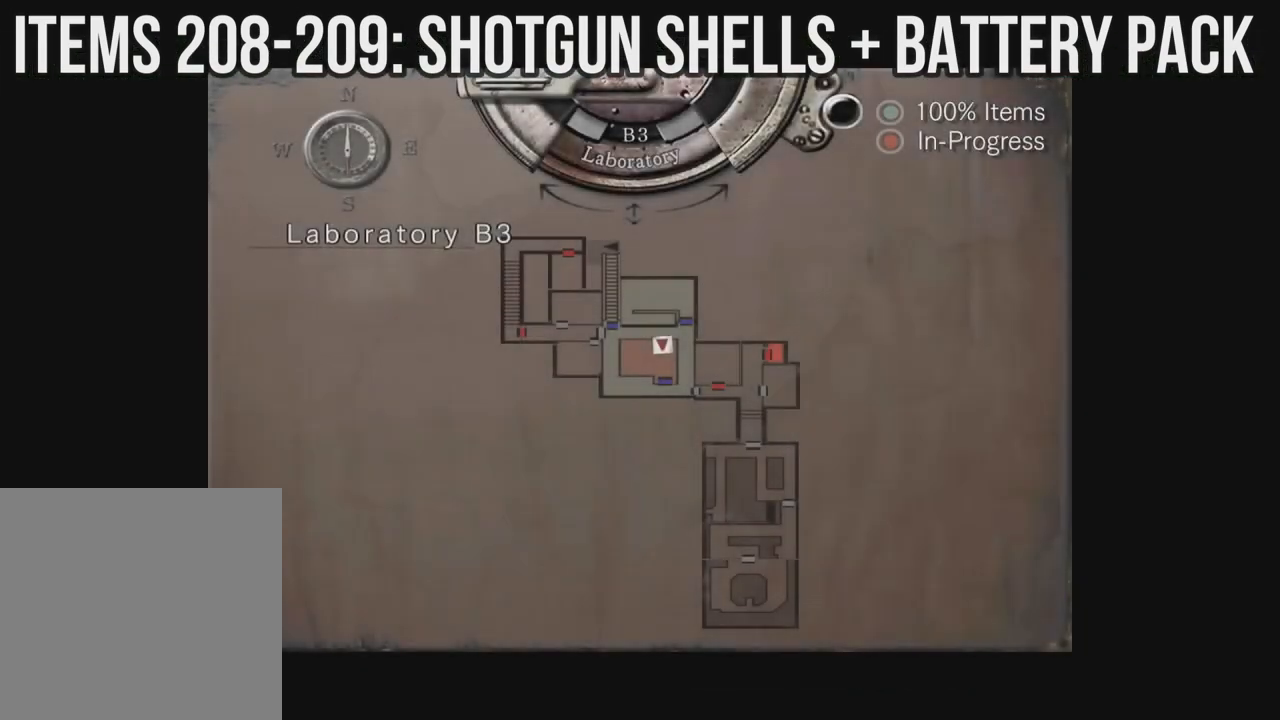
{"buttons": [], "left_stick": "right", "right_stick": "up", "events": []}
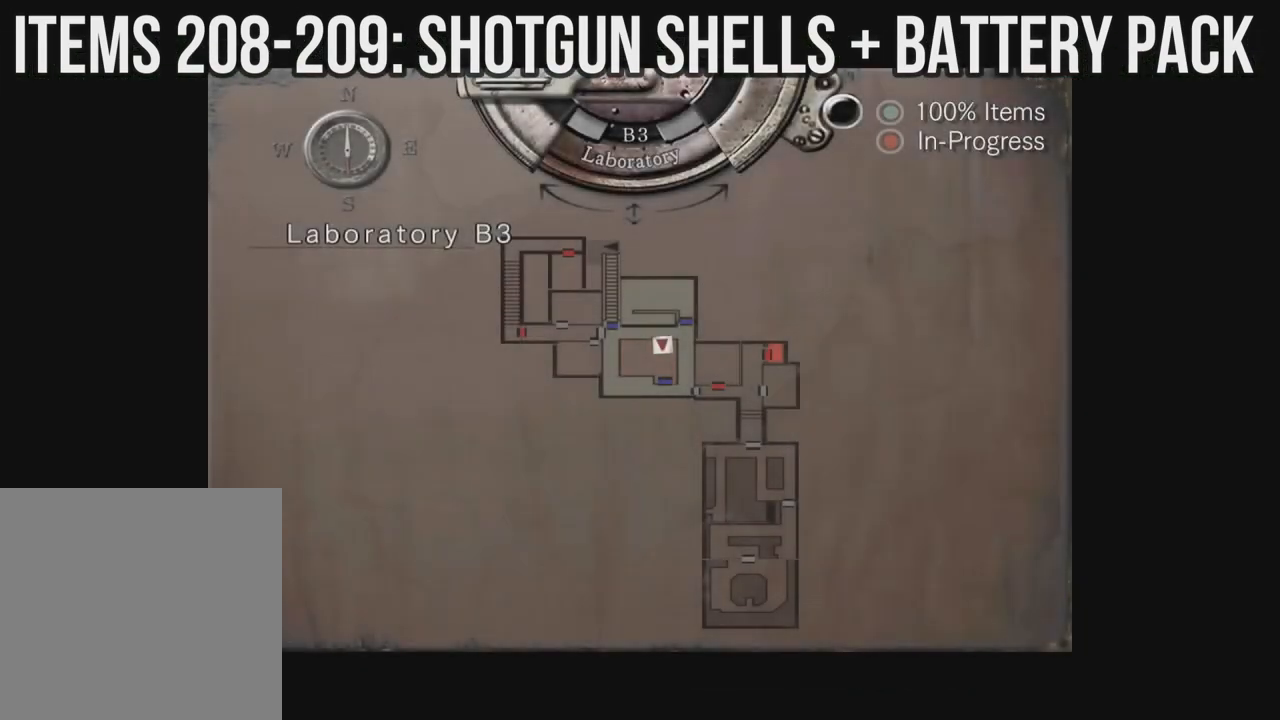
{"buttons": [], "left_stick": "right", "right_stick": "up", "events": [[300, "B", "down"], [400, "B", "up"]]}
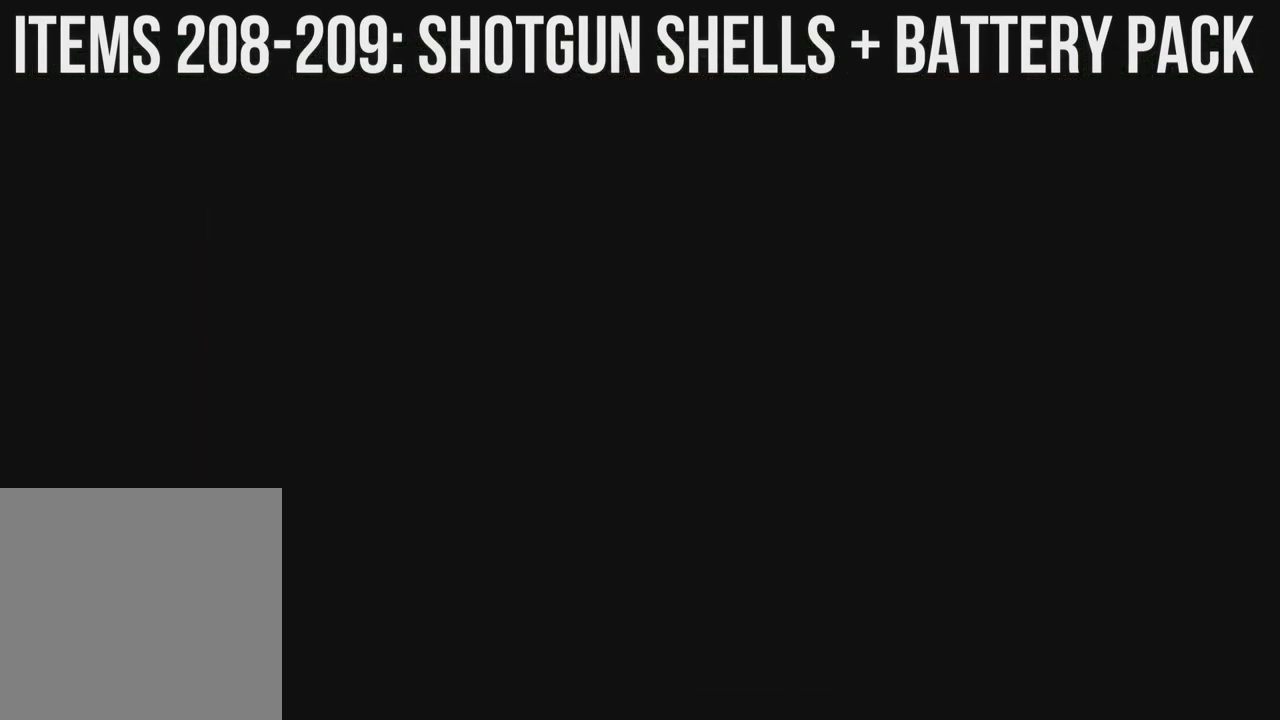
{"buttons": ["X"], "left_stick": "right", "right_stick": "up", "events": [[117, "X", "down"]]}
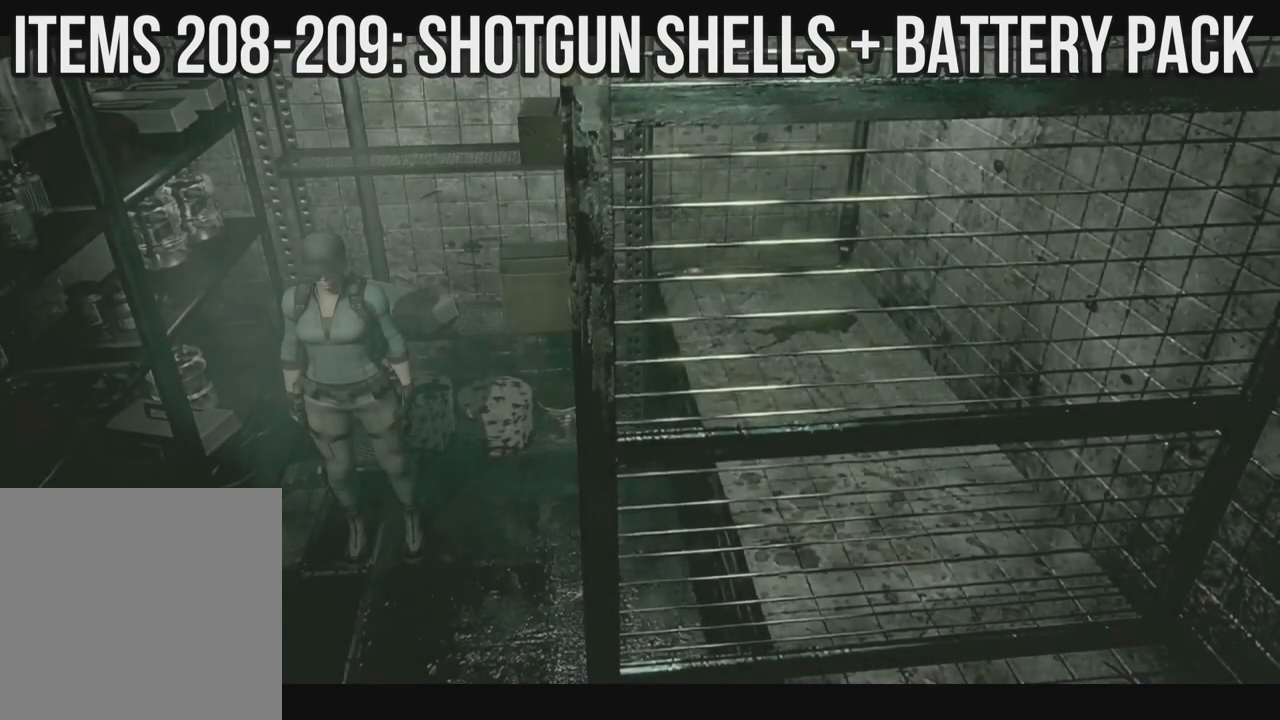
{"buttons": ["X", "DPAD_UP", "DPAD_LEFT"], "left_stick": "right", "right_stick": "up", "events": [[117, "DPAD_LEFT", "down"], [467, "DPAD_UP", "down"]]}
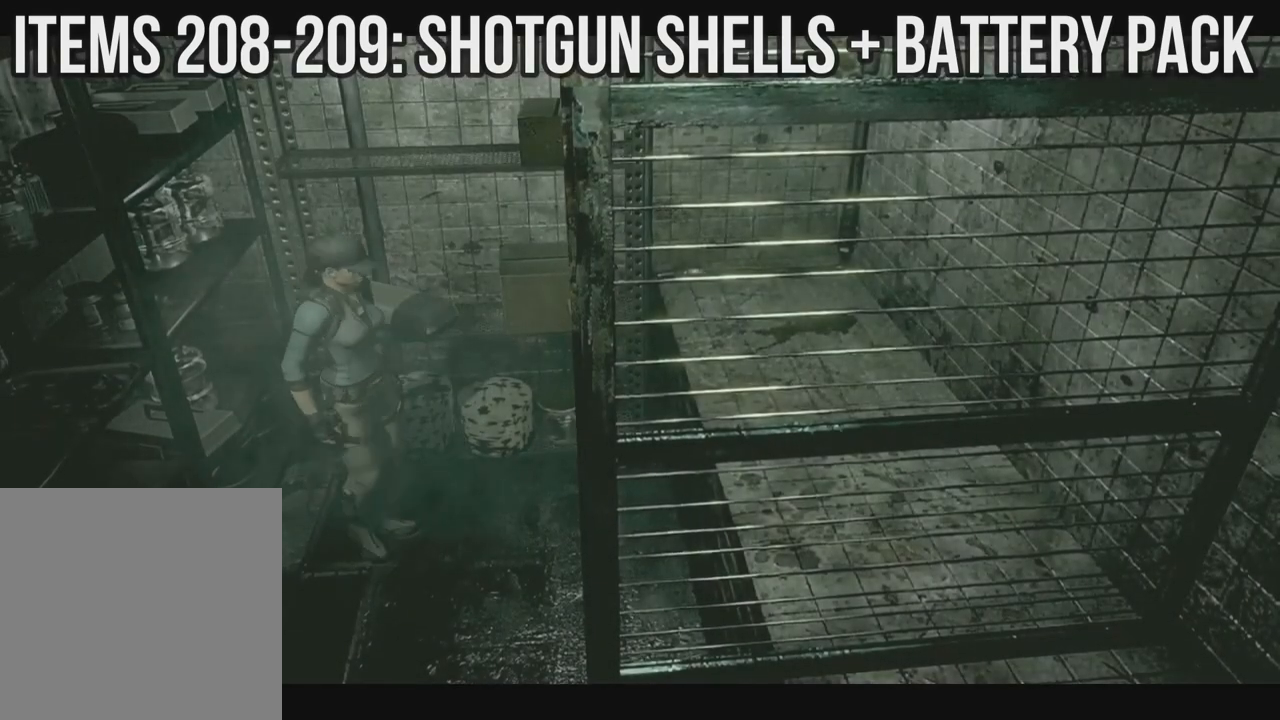
{"buttons": [], "left_stick": "right", "right_stick": "up", "events": [[250, "DPAD_LEFT", "up"], [333, "X", "up"], [367, "DPAD_UP", "up"]]}
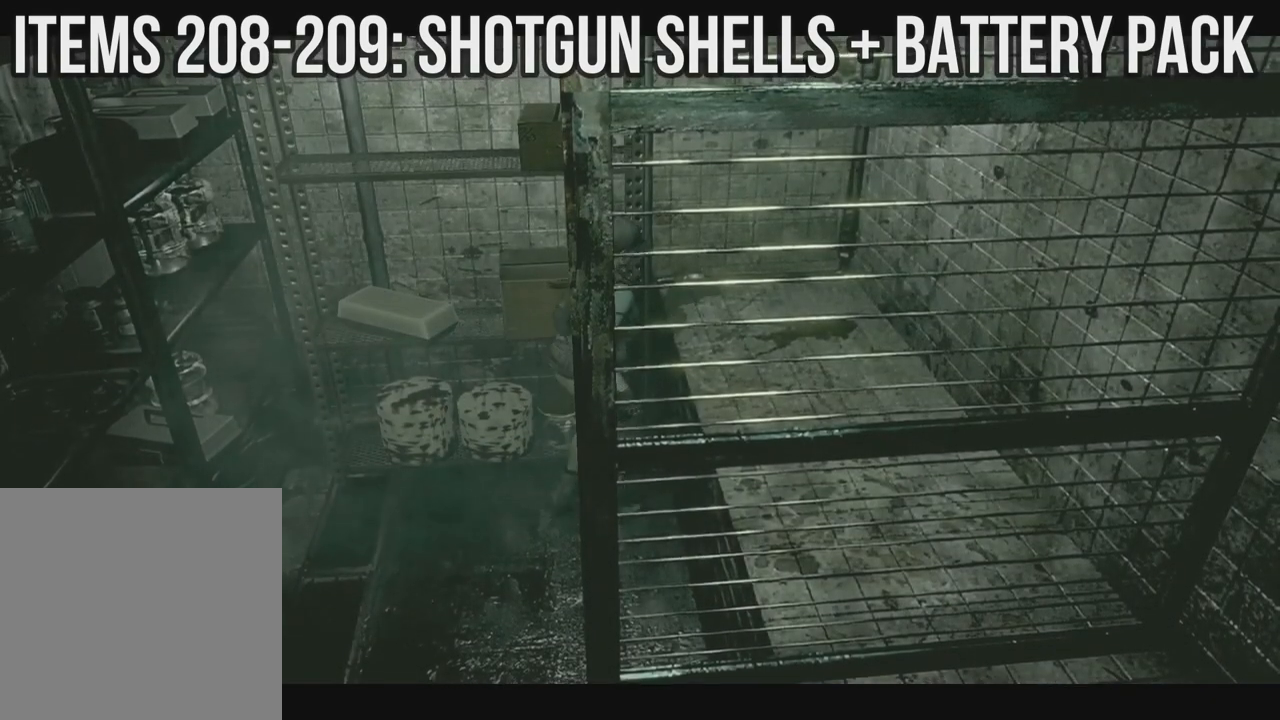
{"buttons": ["X", "DPAD_LEFT"], "left_stick": "right", "right_stick": "up", "events": [[167, "X", "down"], [200, "DPAD_LEFT", "down"]]}
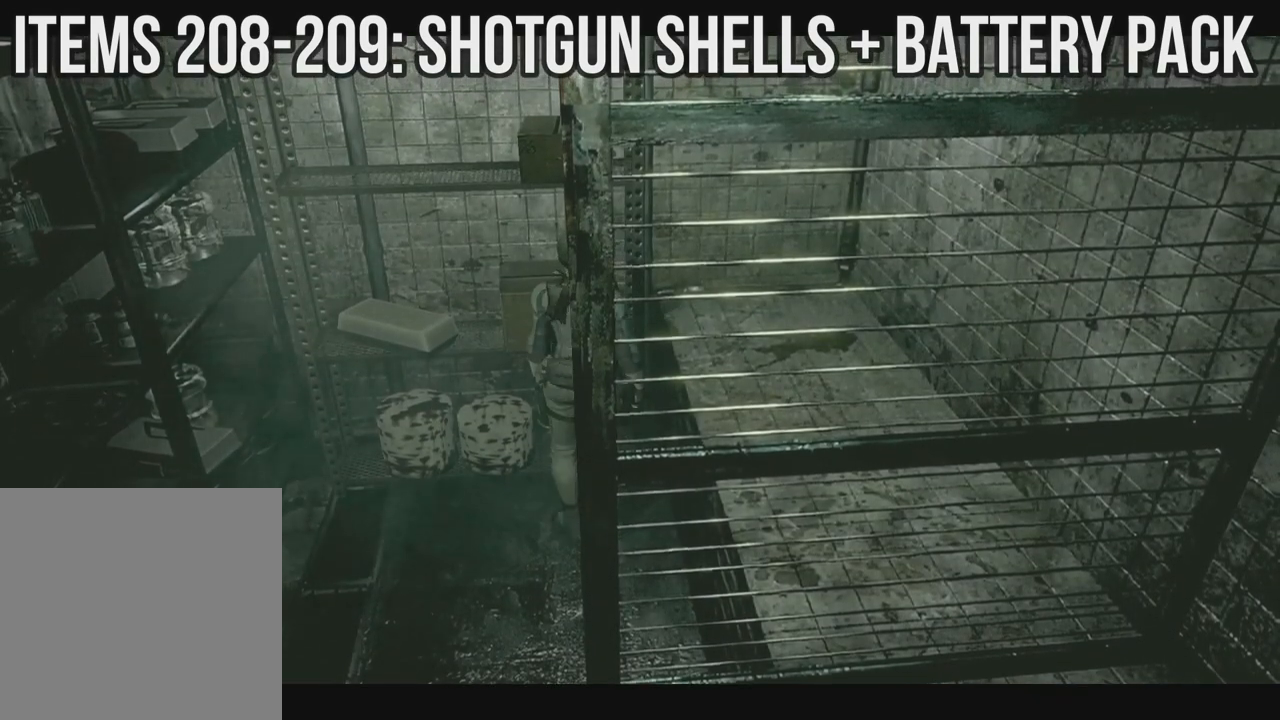
{"buttons": ["X", "DPAD_UP", "DPAD_LEFT"], "left_stick": "right", "right_stick": "up", "events": [[33, "DPAD_UP", "down"]]}
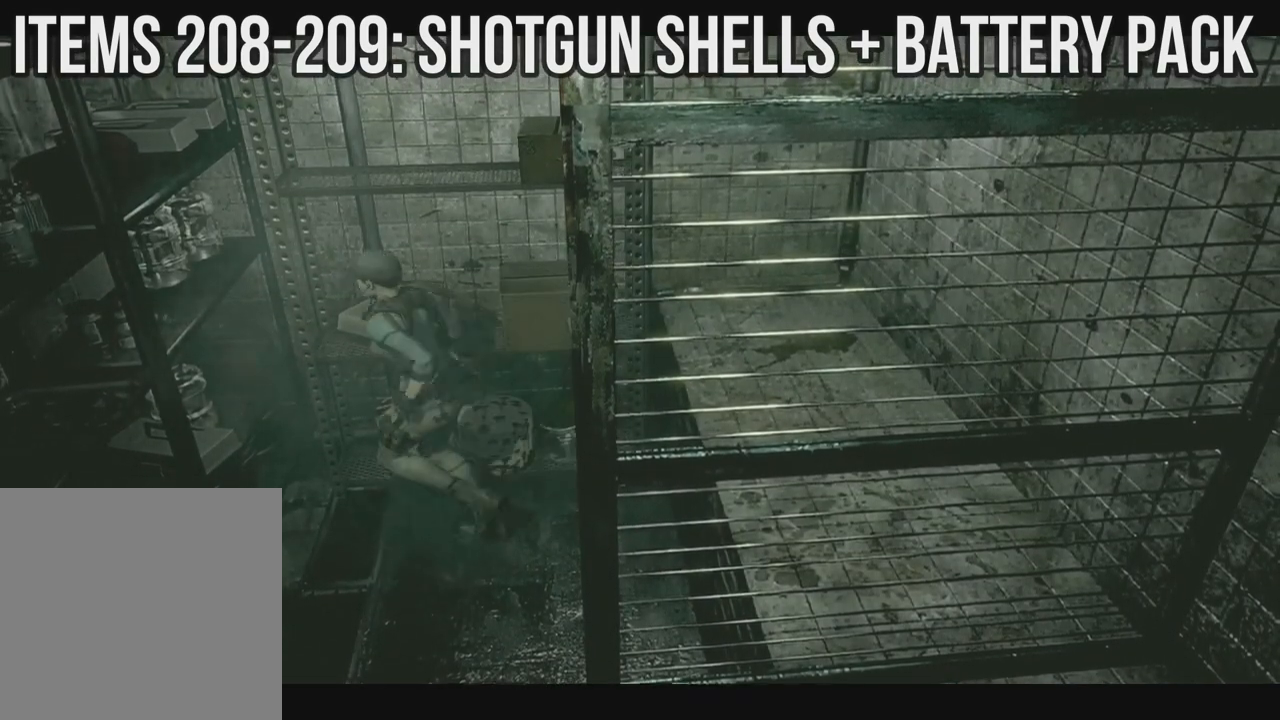
{"buttons": ["X", "DPAD_UP"], "left_stick": "right", "right_stick": "up", "events": [[233, "DPAD_LEFT", "up"]]}
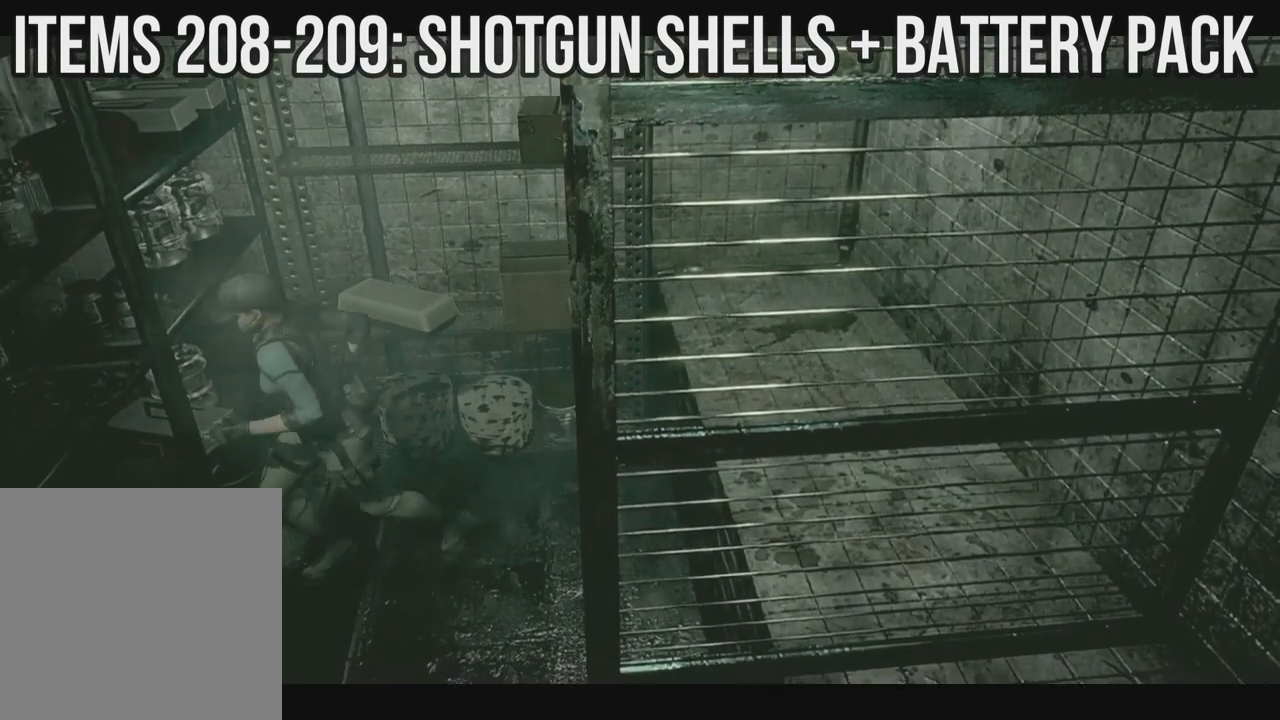
{"buttons": ["X", "DPAD_UP"], "left_stick": "right", "right_stick": "up", "events": [[183, "DPAD_LEFT", "down"], [283, "DPAD_LEFT", "up"]]}
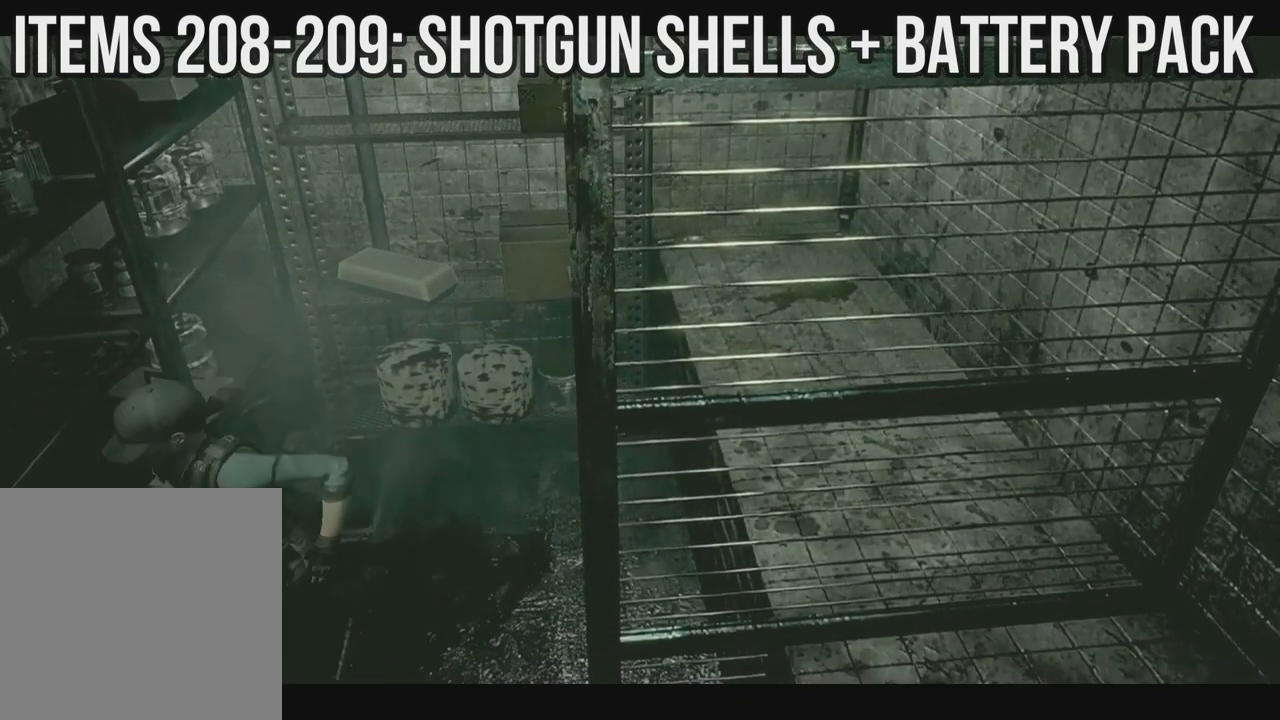
{"buttons": ["X", "DPAD_UP"], "left_stick": "right", "right_stick": "up", "events": []}